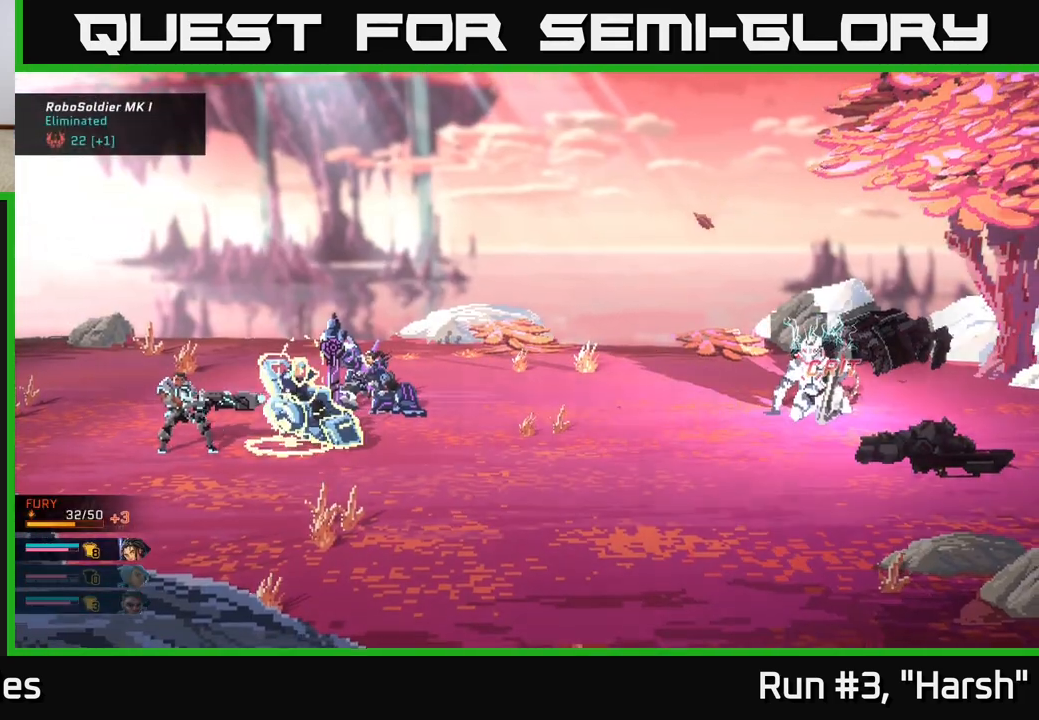
Gameplay with a controller (Xbox layout); each line is a JSON object with the inputs held at the frame after it. "events" lists button and stick changes between this image and that frame as [ms after this image, input, new state], when the widget could be followed in between.
{"buttons": [], "left_stick": "center", "right_stick": "center", "events": [[167, "A", "down"], [267, "A", "up"], [367, "A", "down"], [450, "A", "up"]]}
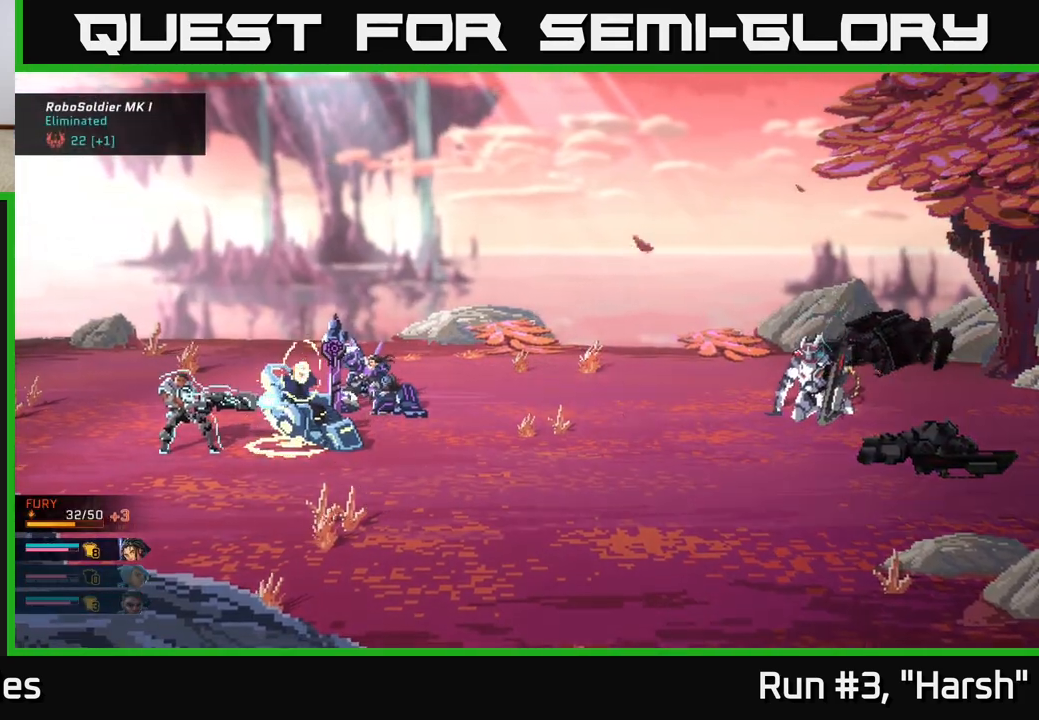
{"buttons": [], "left_stick": "center", "right_stick": "center", "events": [[50, "A", "down"], [133, "A", "up"]]}
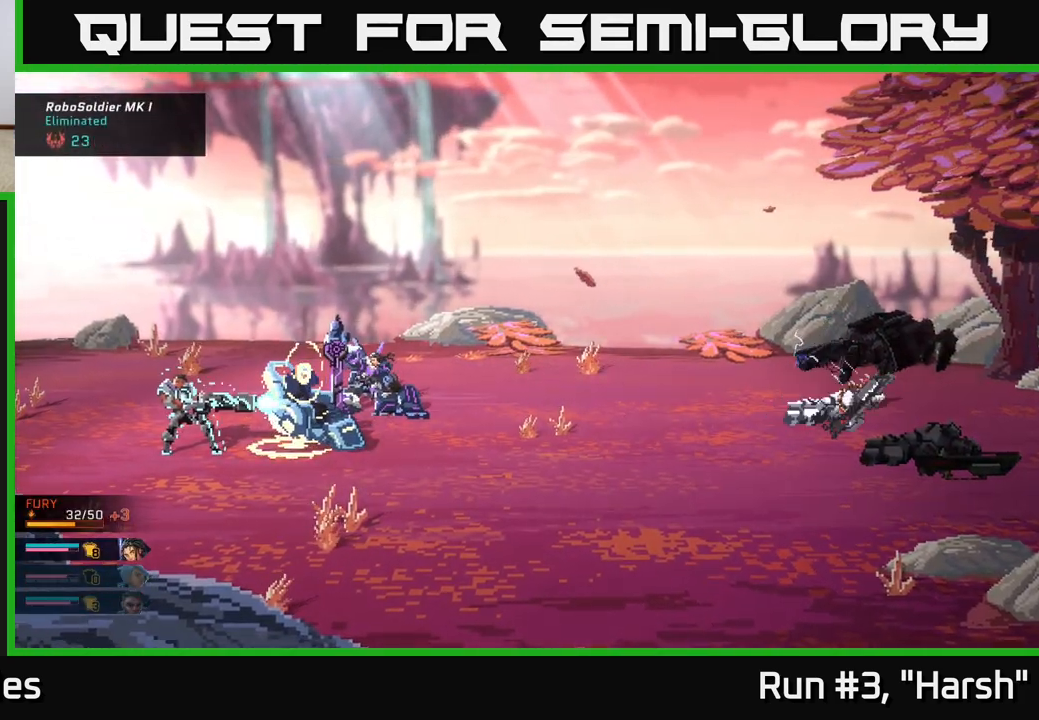
{"buttons": [], "left_stick": "center", "right_stick": "center", "events": []}
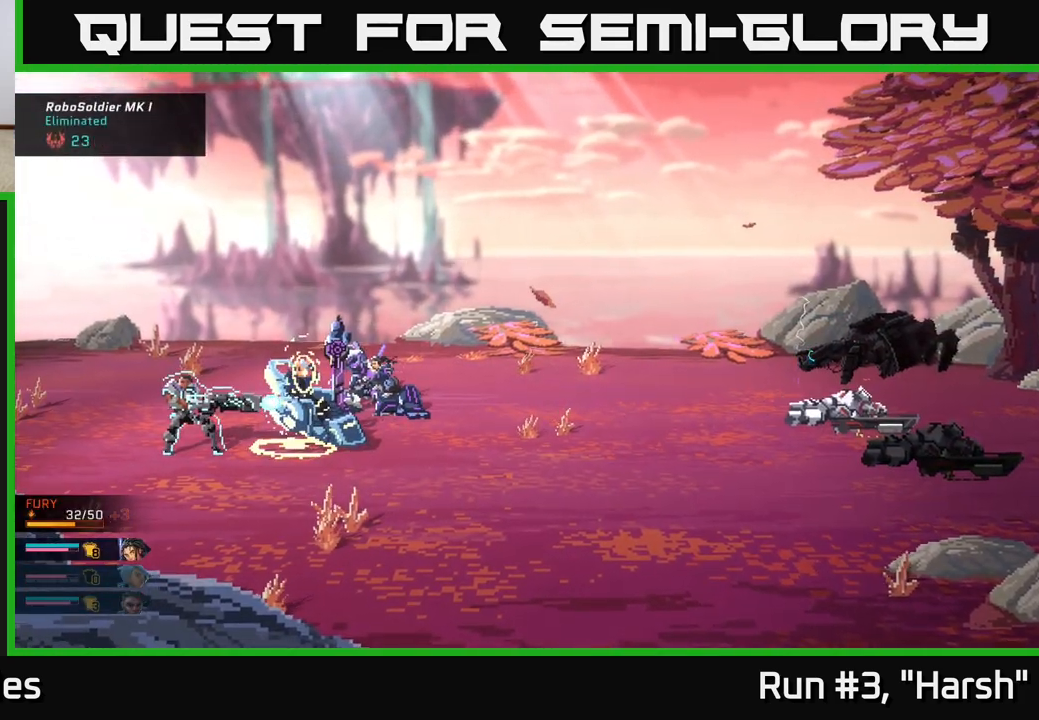
{"buttons": [], "left_stick": "center", "right_stick": "center", "events": []}
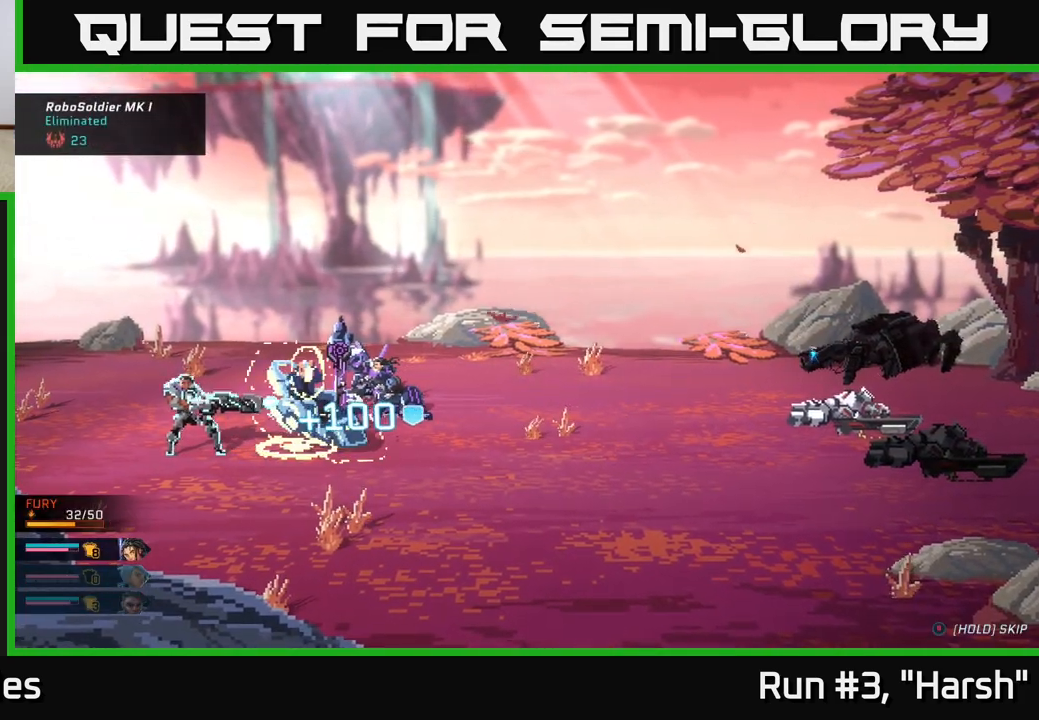
{"buttons": [], "left_stick": "center", "right_stick": "center", "events": []}
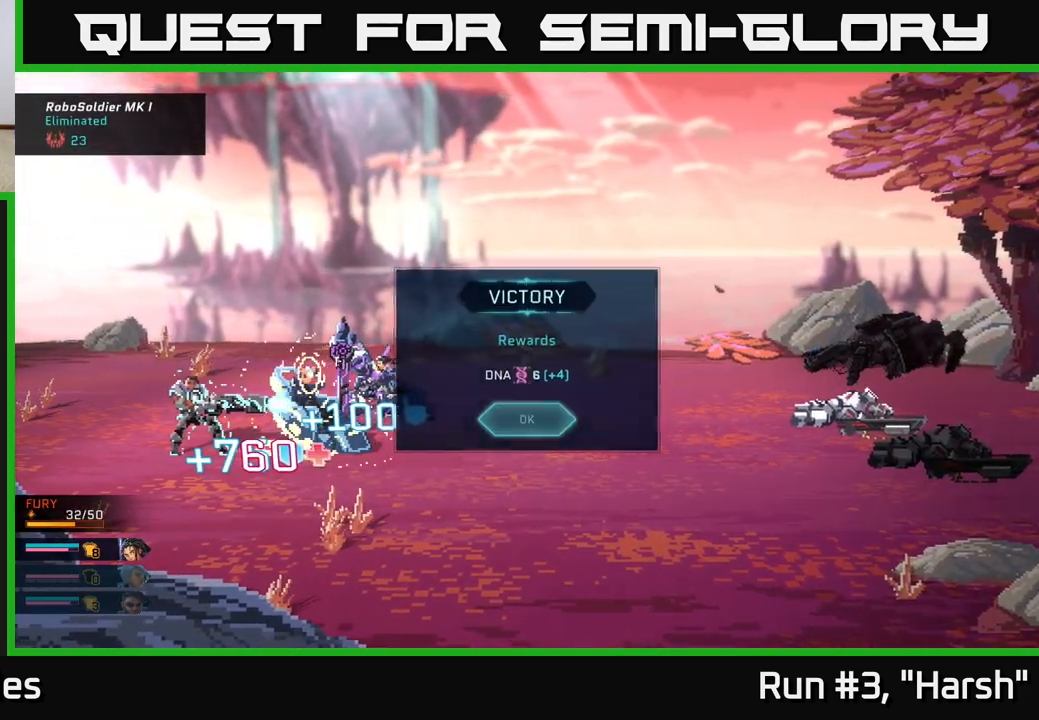
{"buttons": ["A"], "left_stick": "center", "right_stick": "center", "events": [[467, "A", "down"]]}
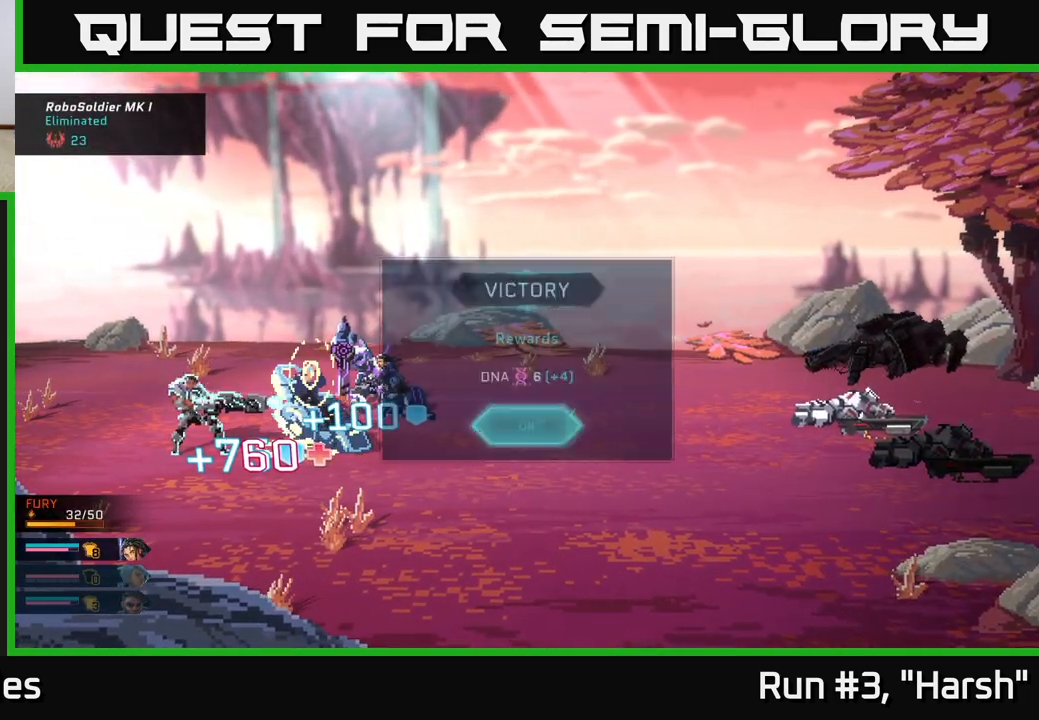
{"buttons": [], "left_stick": "center", "right_stick": "center", "events": [[133, "A", "up"]]}
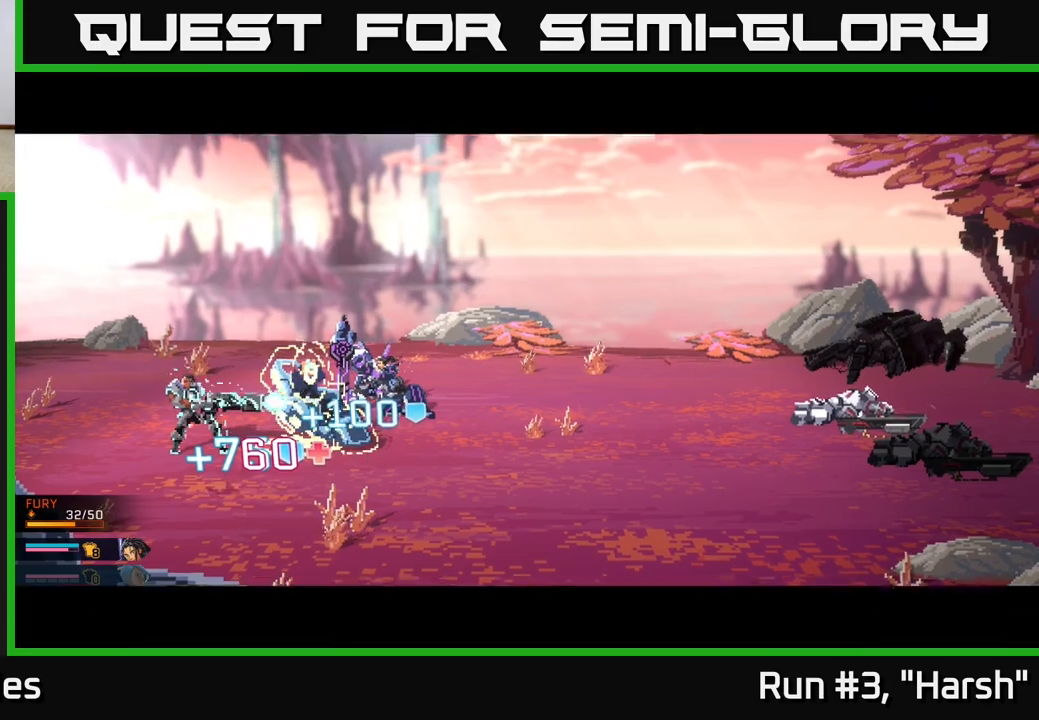
{"buttons": [], "left_stick": "center", "right_stick": "center", "events": []}
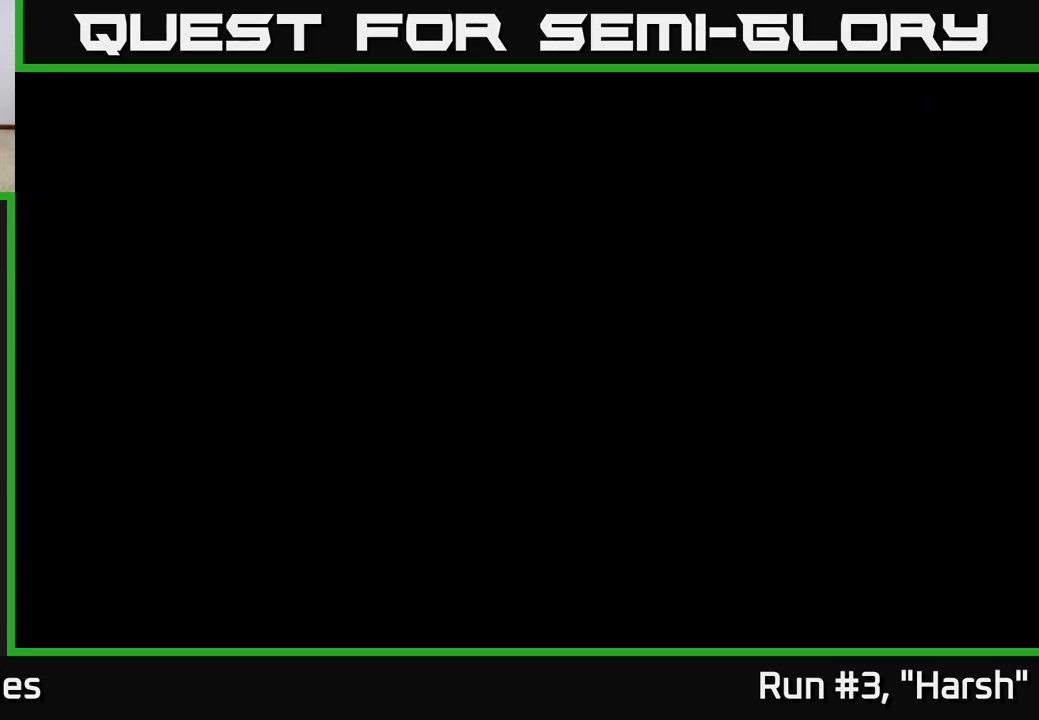
{"buttons": [], "left_stick": "center", "right_stick": "center", "events": [[133, "A", "down"], [200, "A", "up"]]}
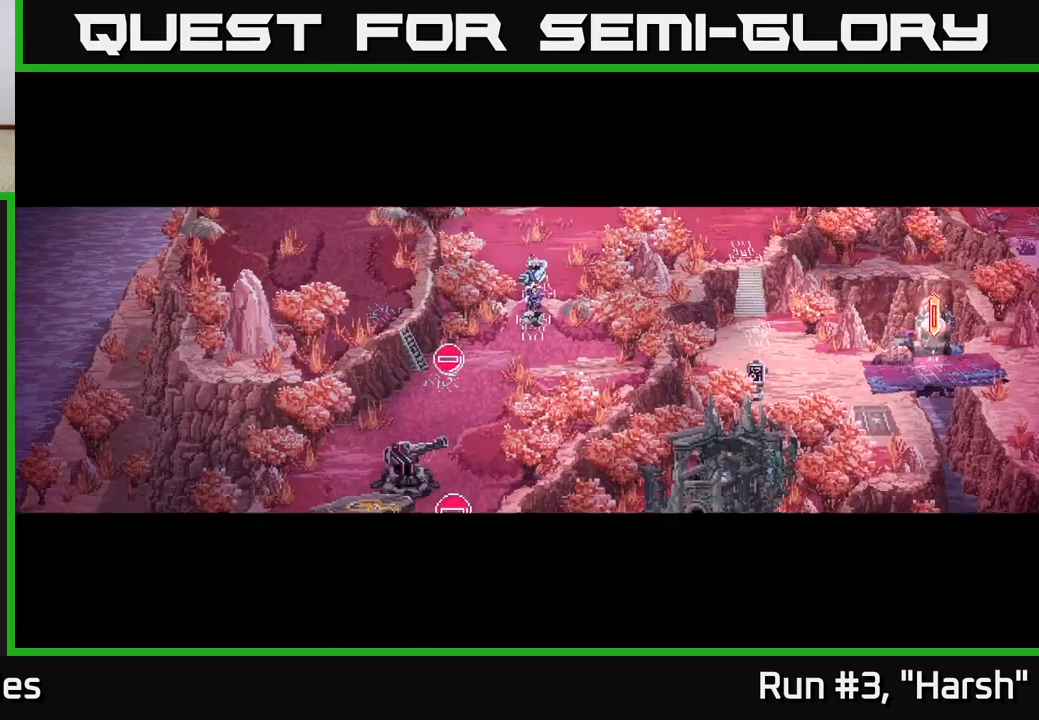
{"buttons": [], "left_stick": "center", "right_stick": "center", "events": []}
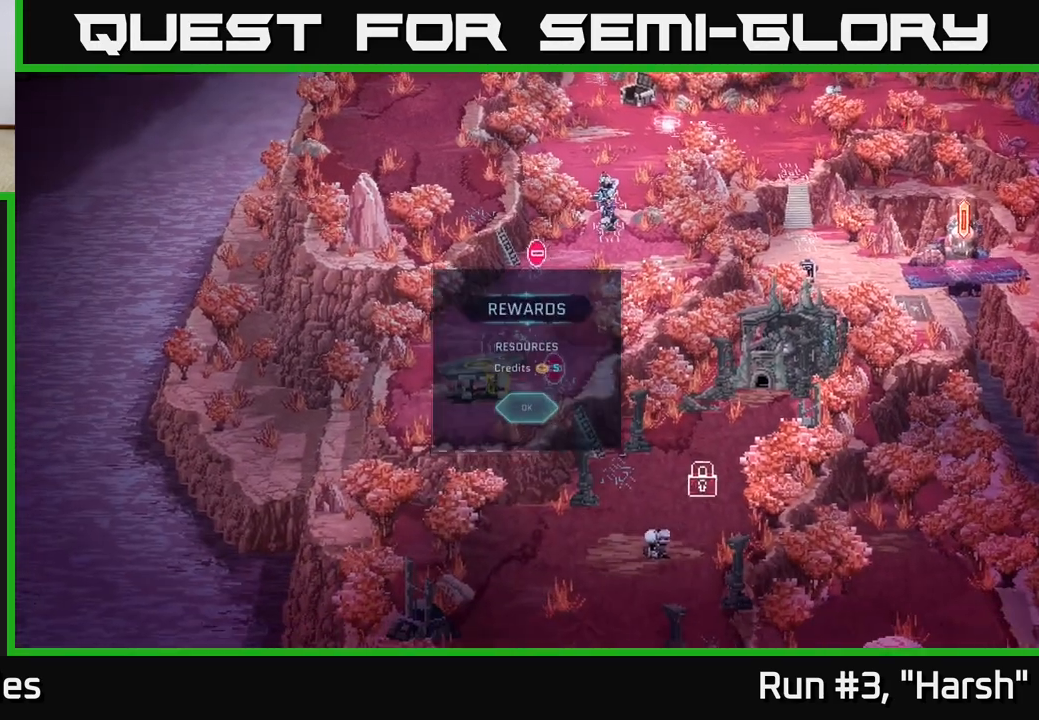
{"buttons": [], "left_stick": "center", "right_stick": "center", "events": []}
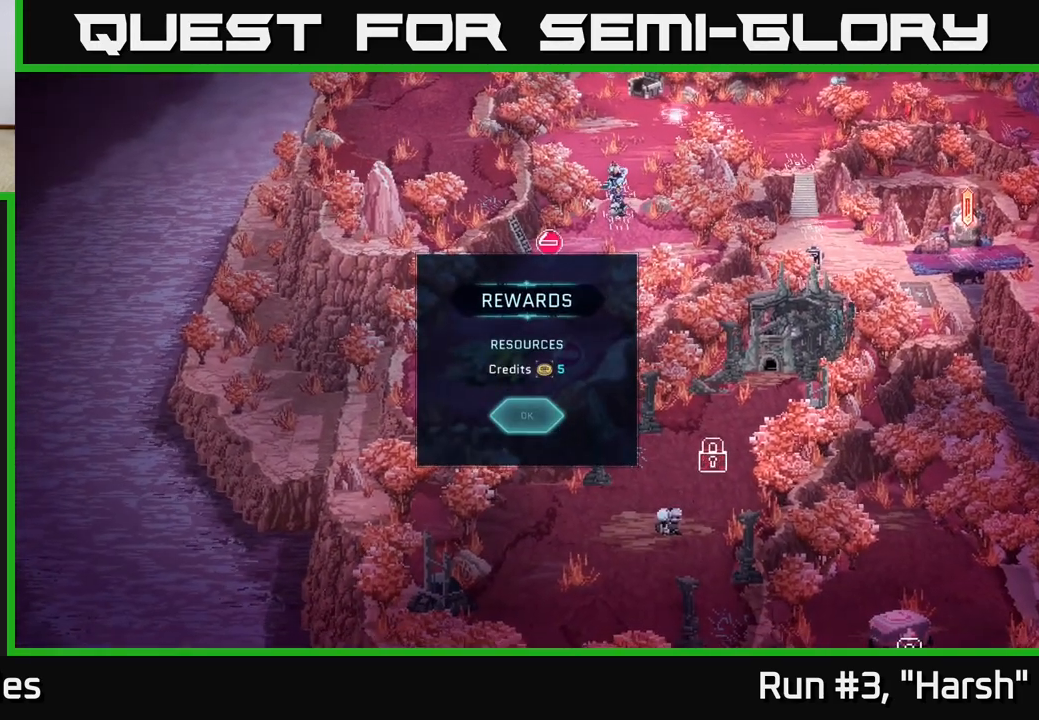
{"buttons": [], "left_stick": "down", "right_stick": "center", "events": [[33, "A", "down"], [183, "A", "up"], [483, "left_stick", "down"]]}
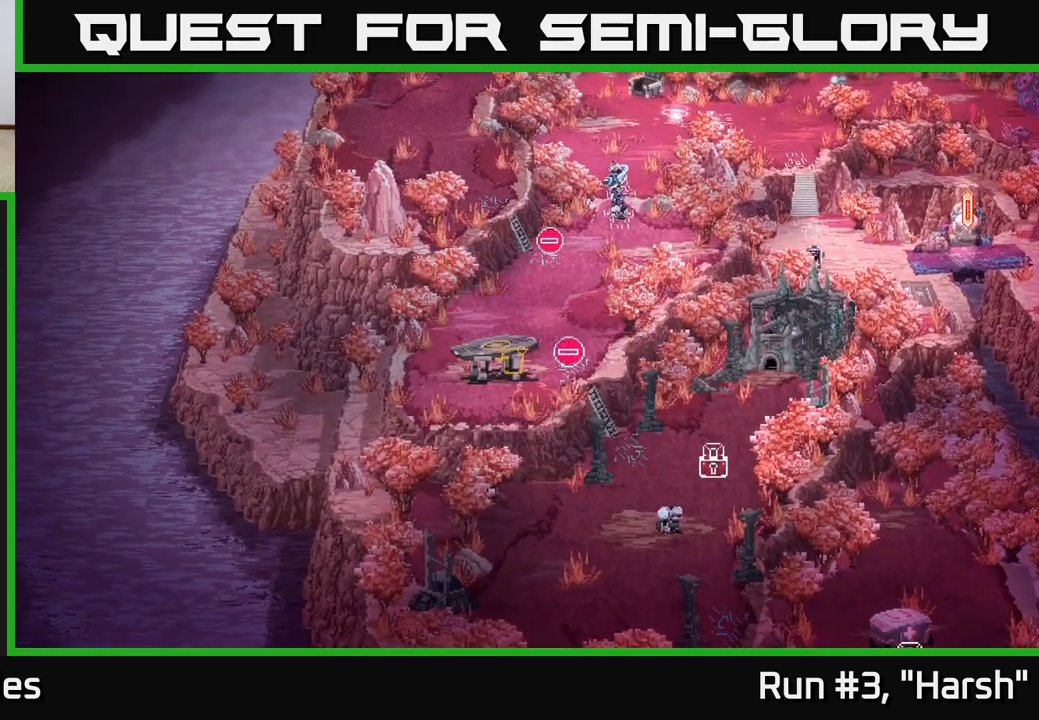
{"buttons": [], "left_stick": "center", "right_stick": "center", "events": [[367, "left_stick", "center"]]}
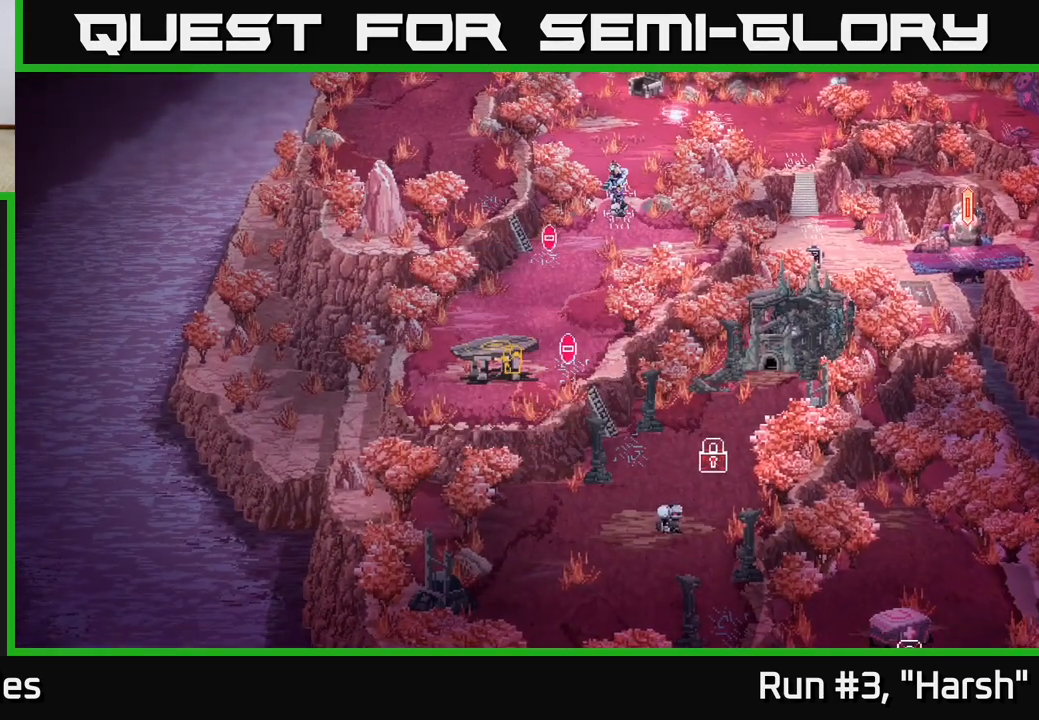
{"buttons": [], "left_stick": "center", "right_stick": "center", "events": []}
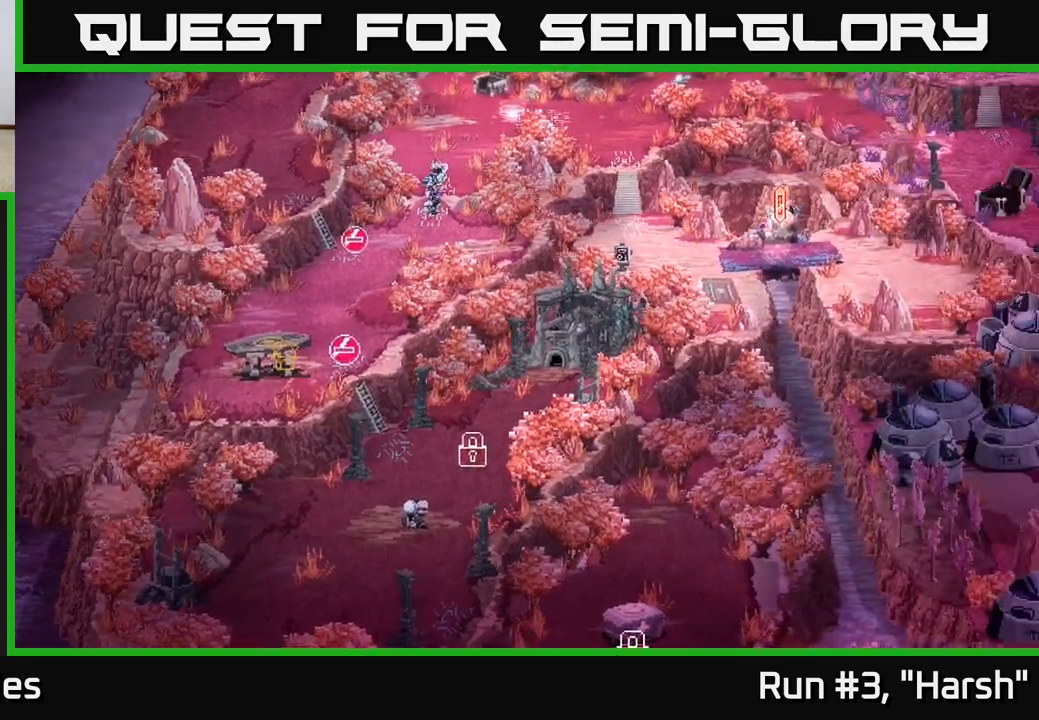
{"buttons": [], "left_stick": "center", "right_stick": "center", "events": []}
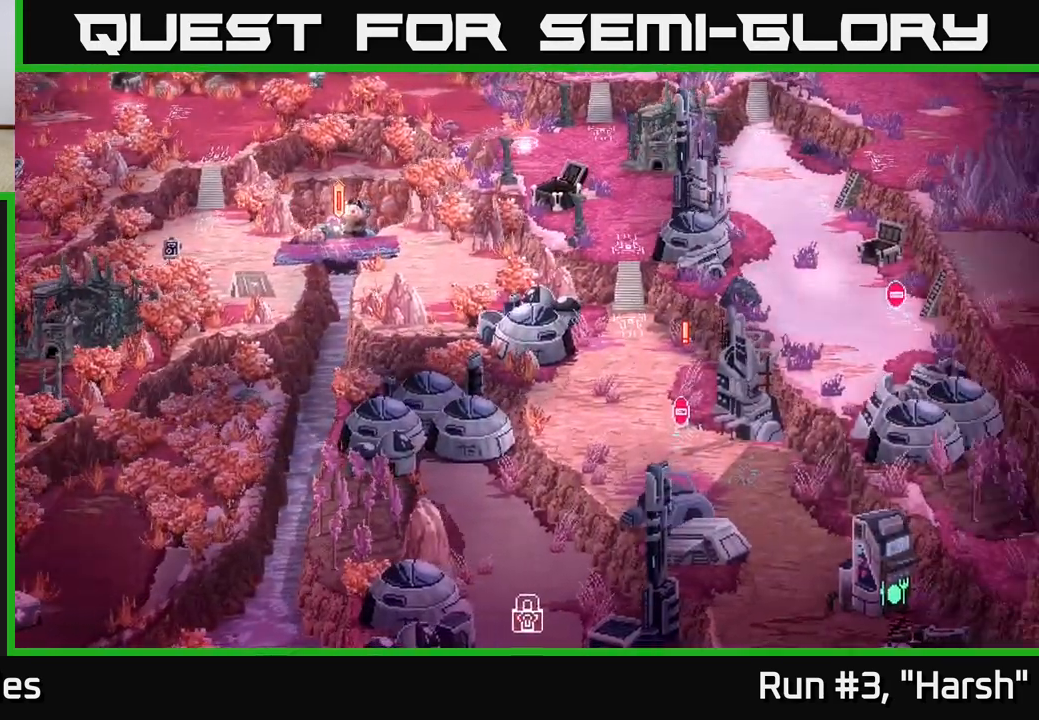
{"buttons": [], "left_stick": "center", "right_stick": "center", "events": []}
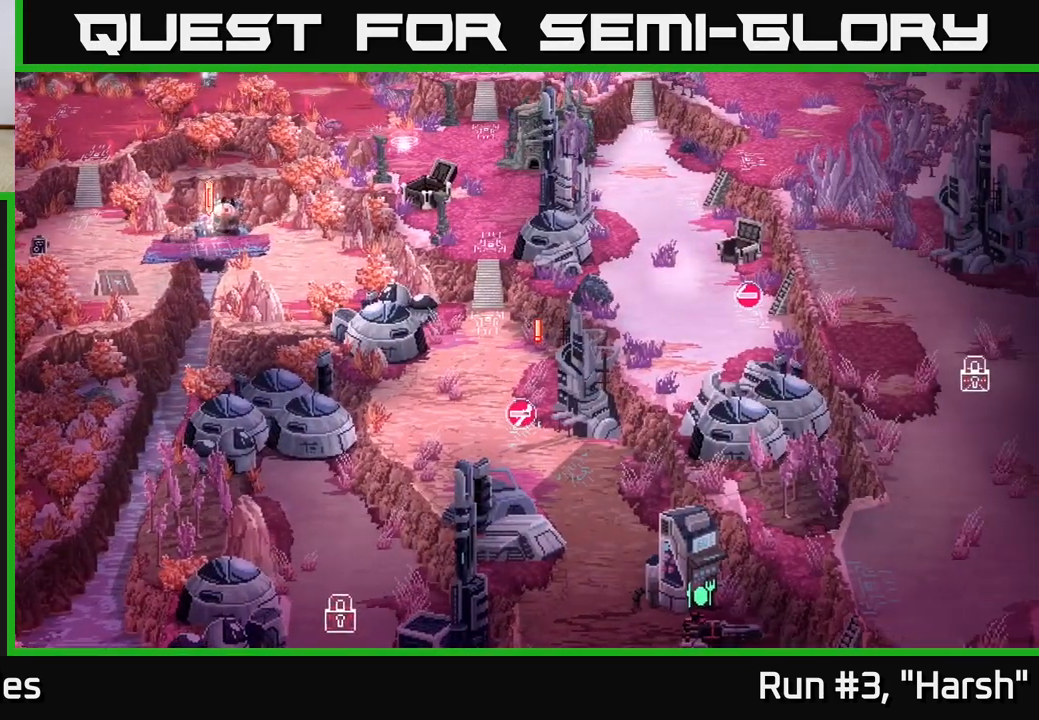
{"buttons": [], "left_stick": "down", "right_stick": "center", "events": [[350, "left_stick", "down"]]}
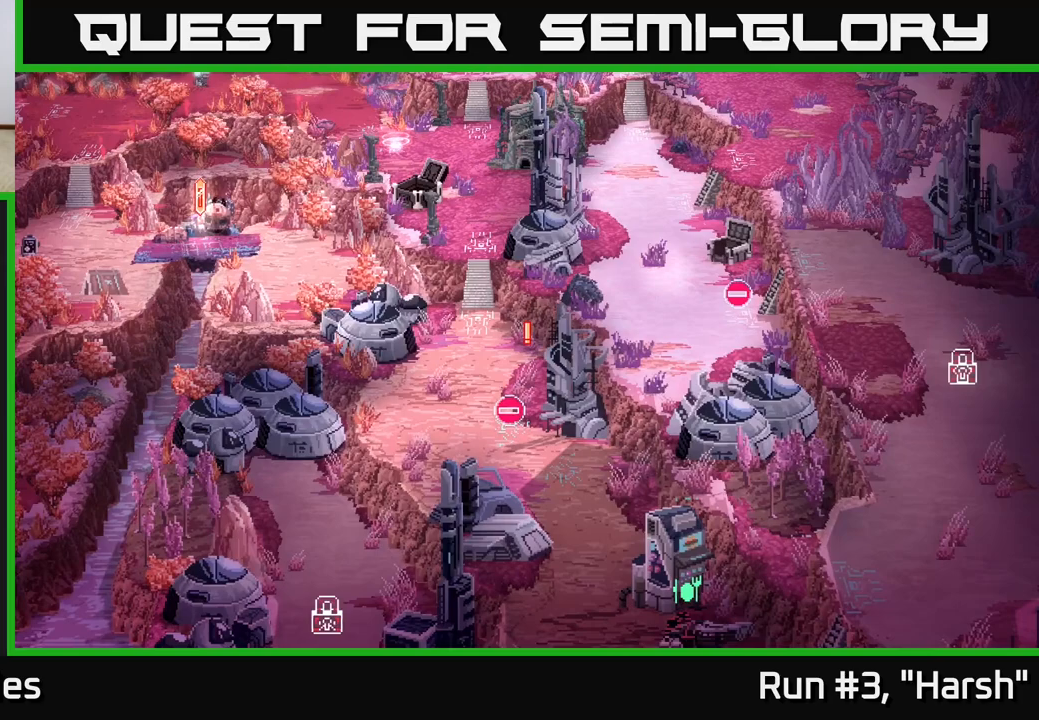
{"buttons": [], "left_stick": "center", "right_stick": "center", "events": [[33, "left_stick", "center"]]}
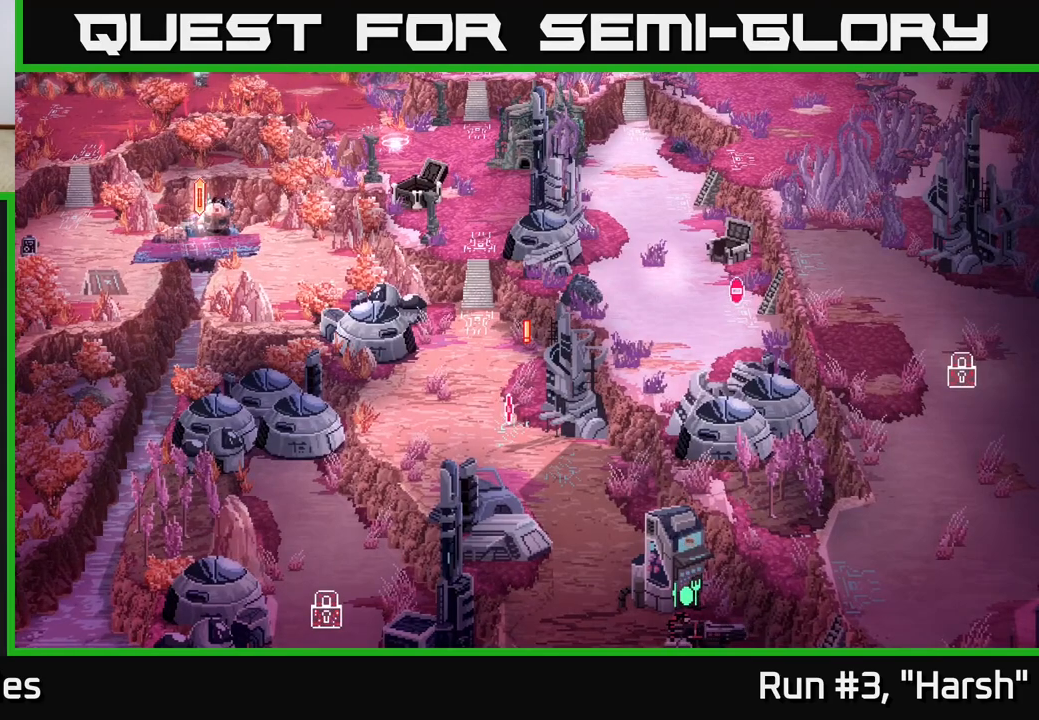
{"buttons": [], "left_stick": "center", "right_stick": "center", "events": []}
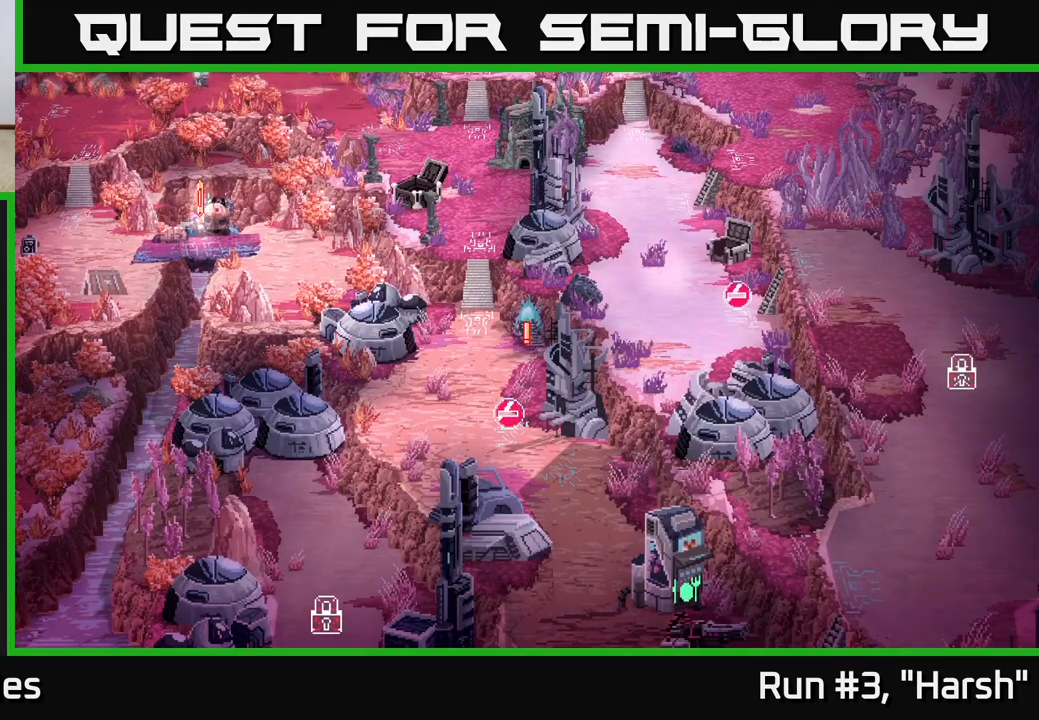
{"buttons": [], "left_stick": "center", "right_stick": "center", "events": []}
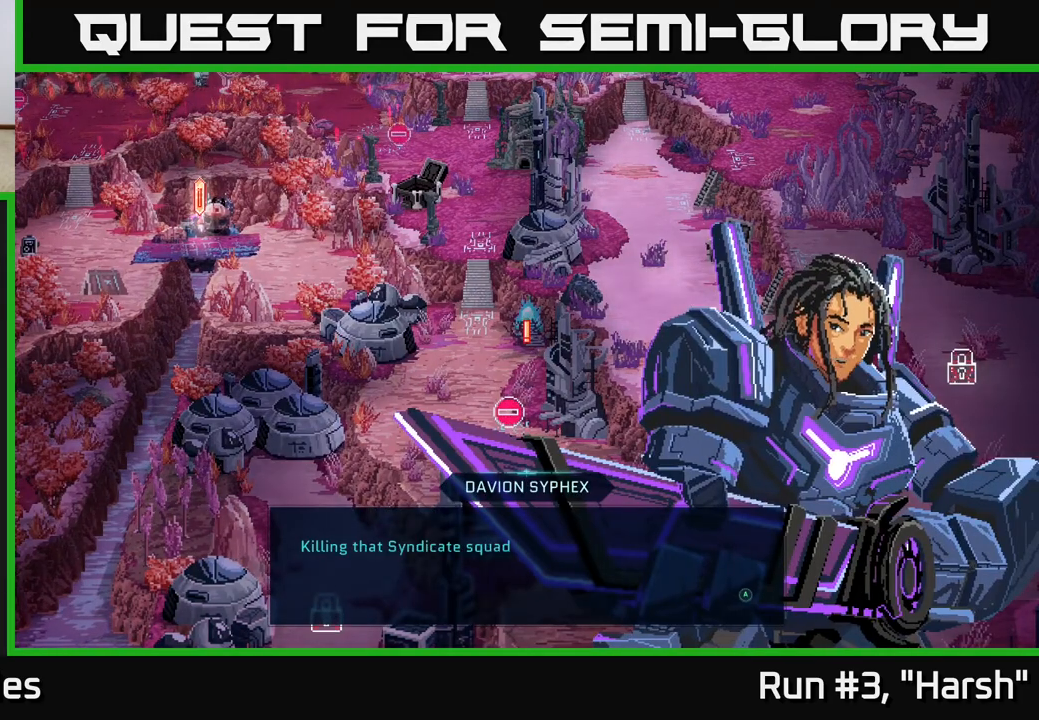
{"buttons": [], "left_stick": "center", "right_stick": "center", "events": []}
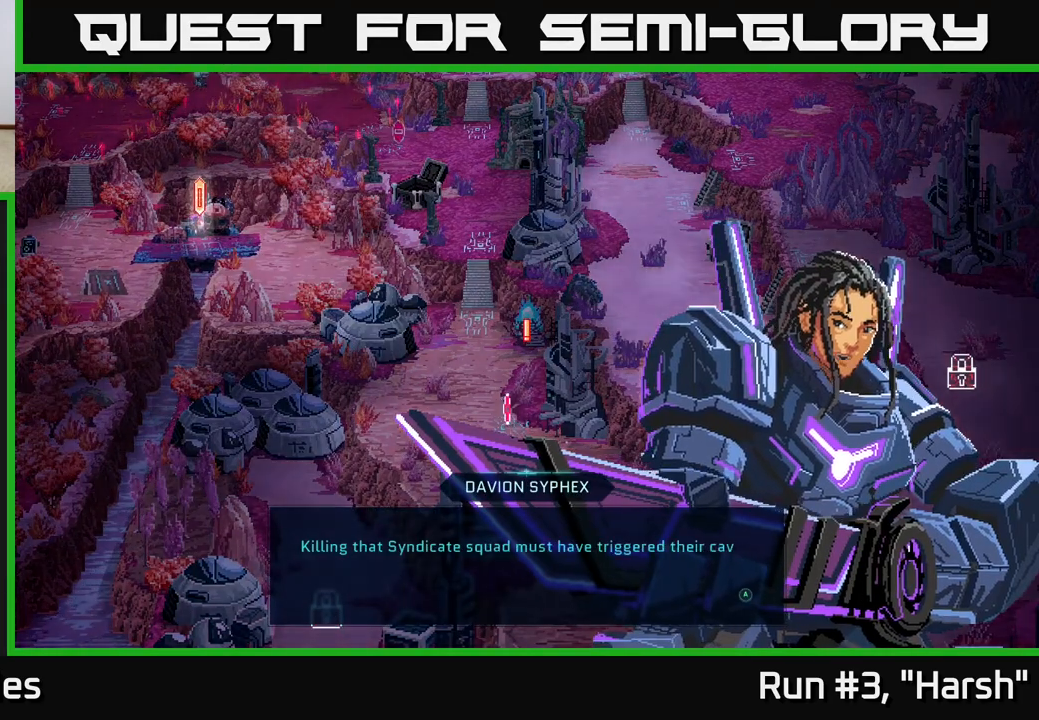
{"buttons": [], "left_stick": "center", "right_stick": "center", "events": []}